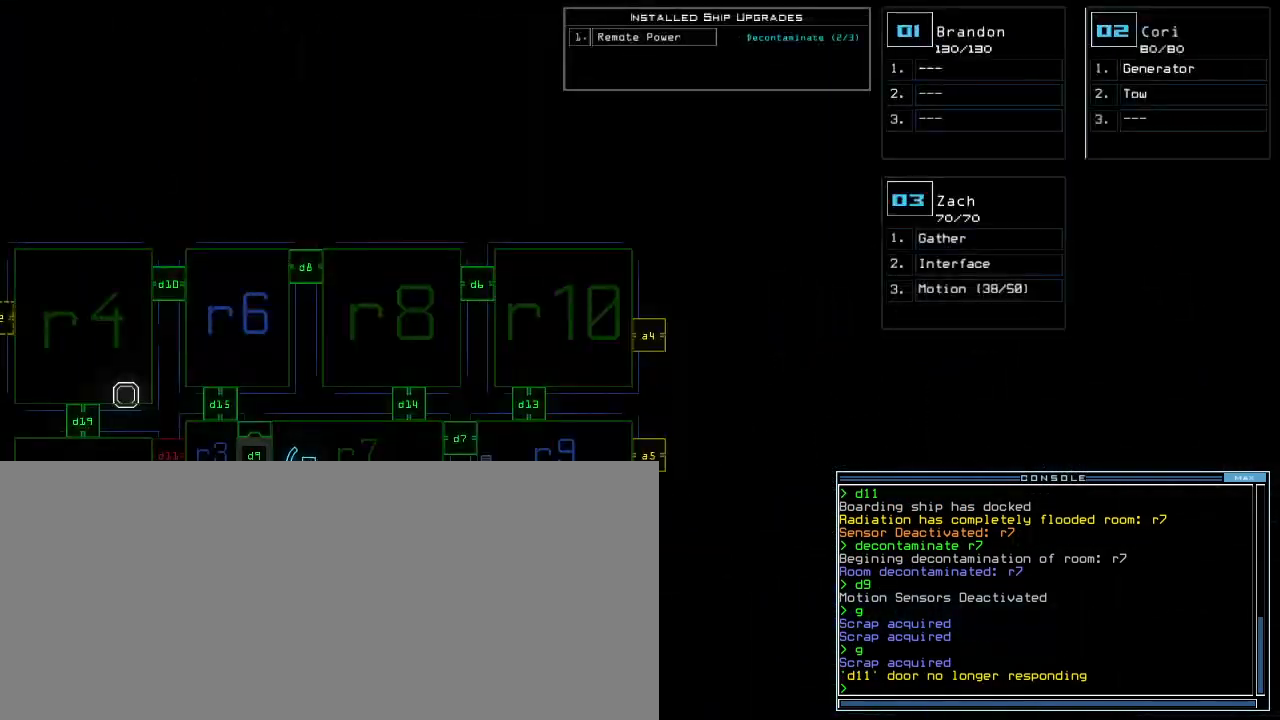
Gameplay with keyboard; each line is a JSON object with the keys held at the frame after it. "events" lists presses ("down") and releases ("up") of ".", "0", "1", "2", "3", "4", "5", "6", "7", "8", "9", "a", "b", "c", "caps_lock", "comma", "ctrl_l", "ctrl_r", "d", "down", "e", "equals", "escape", "f", "f1", "g", "h", "i", "j", "k", "l", "left", "m", "minus", "n", "o", "p", "q", "quote", "r", "return", "right", "s", "semicolon", "shift_l", "shift_r", "space", "t", "tab", "tilde", "u", "up", "v", "w", "x", "y" and "z" between this image and that frame as [ms after this image, input, new state], when the widget could be followed in between. No other keys are recorded. Mouse input is not recorded. Not read: backspace other_keys.
{"keys": [], "events": []}
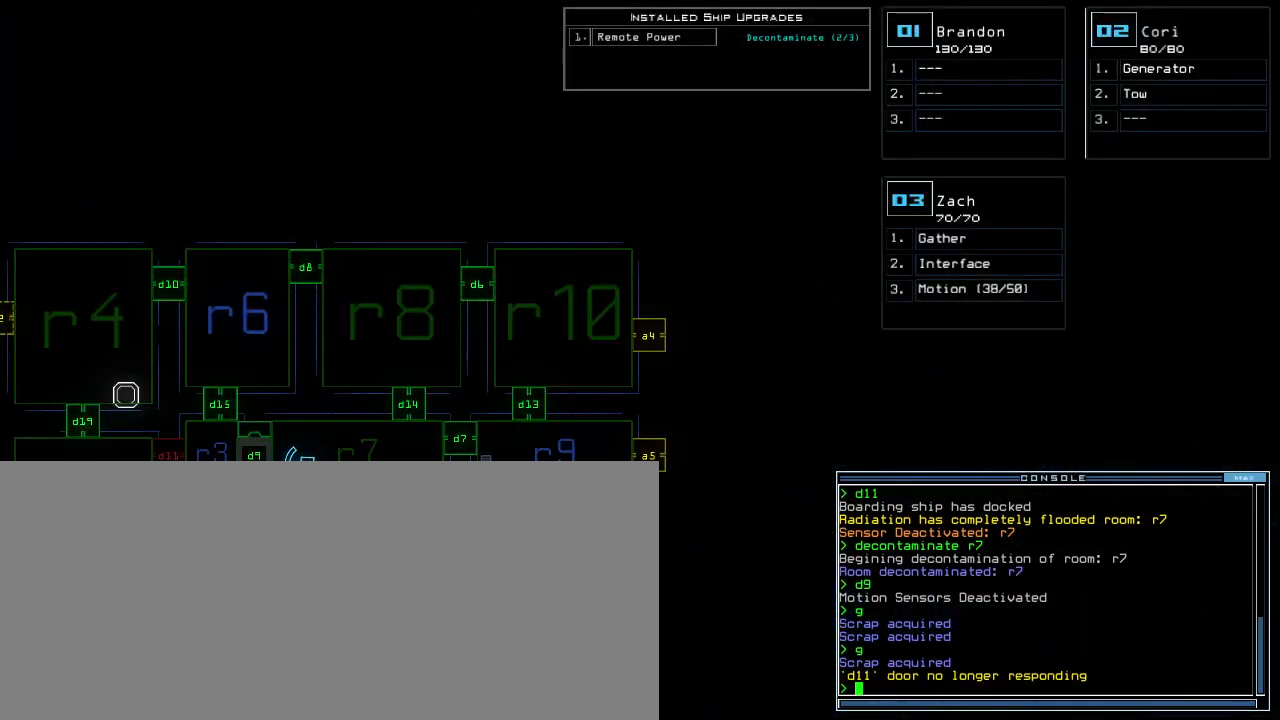
{"keys": [], "events": []}
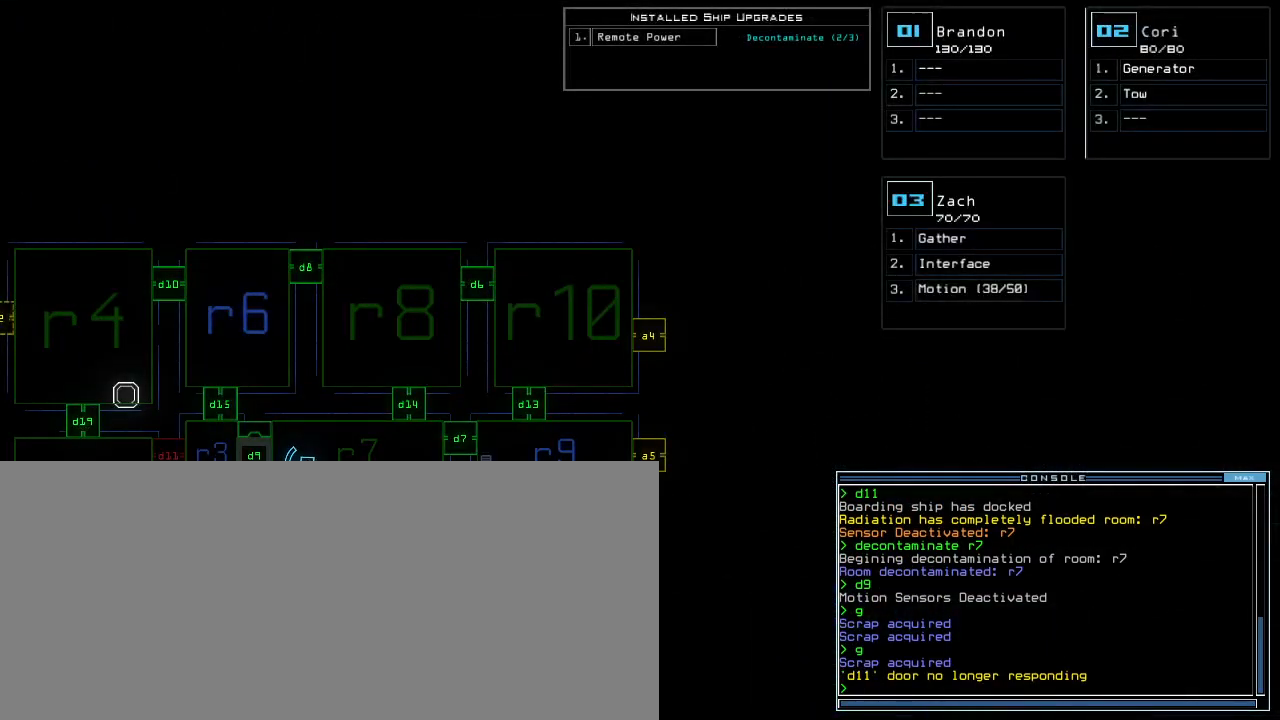
{"keys": [], "events": []}
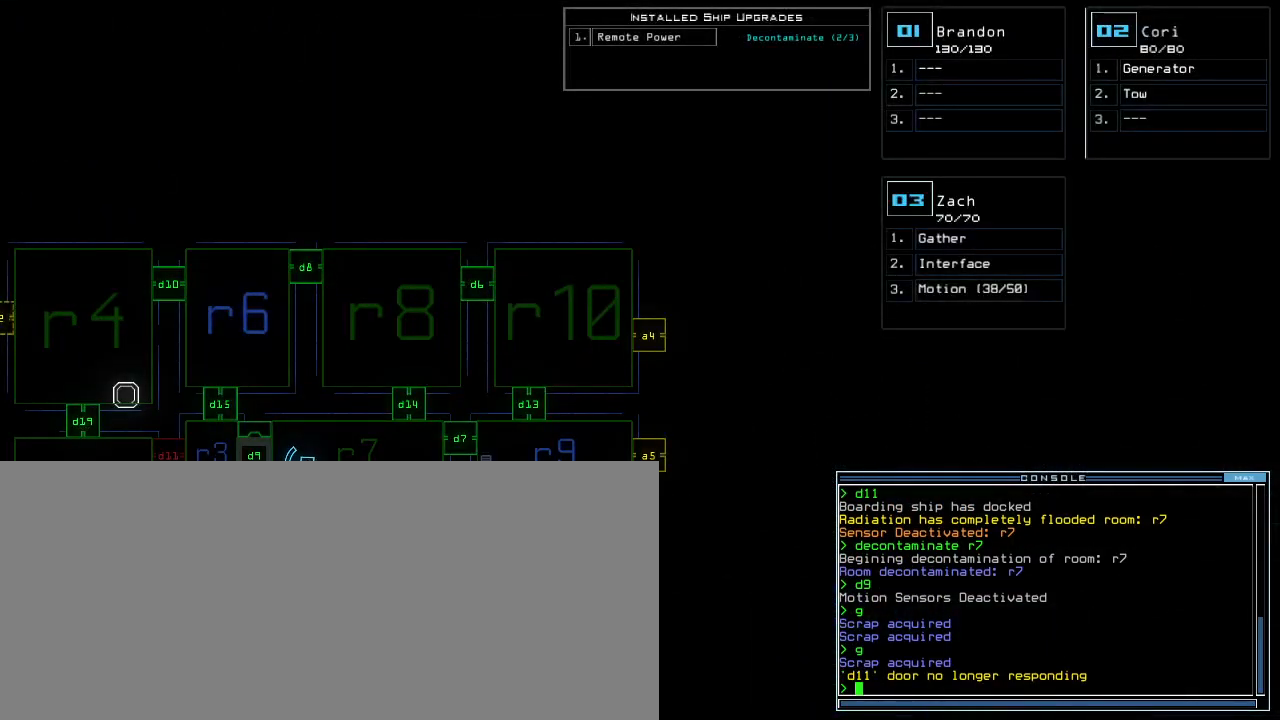
{"keys": [], "events": []}
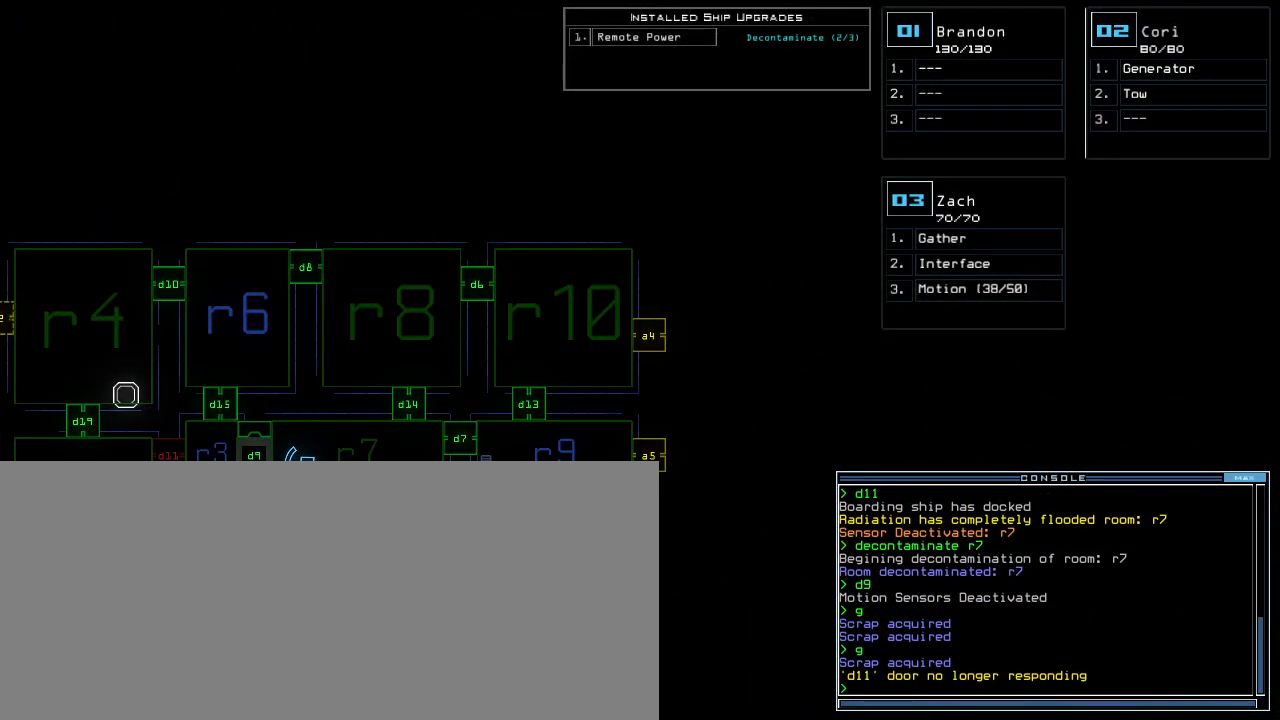
{"keys": [], "events": []}
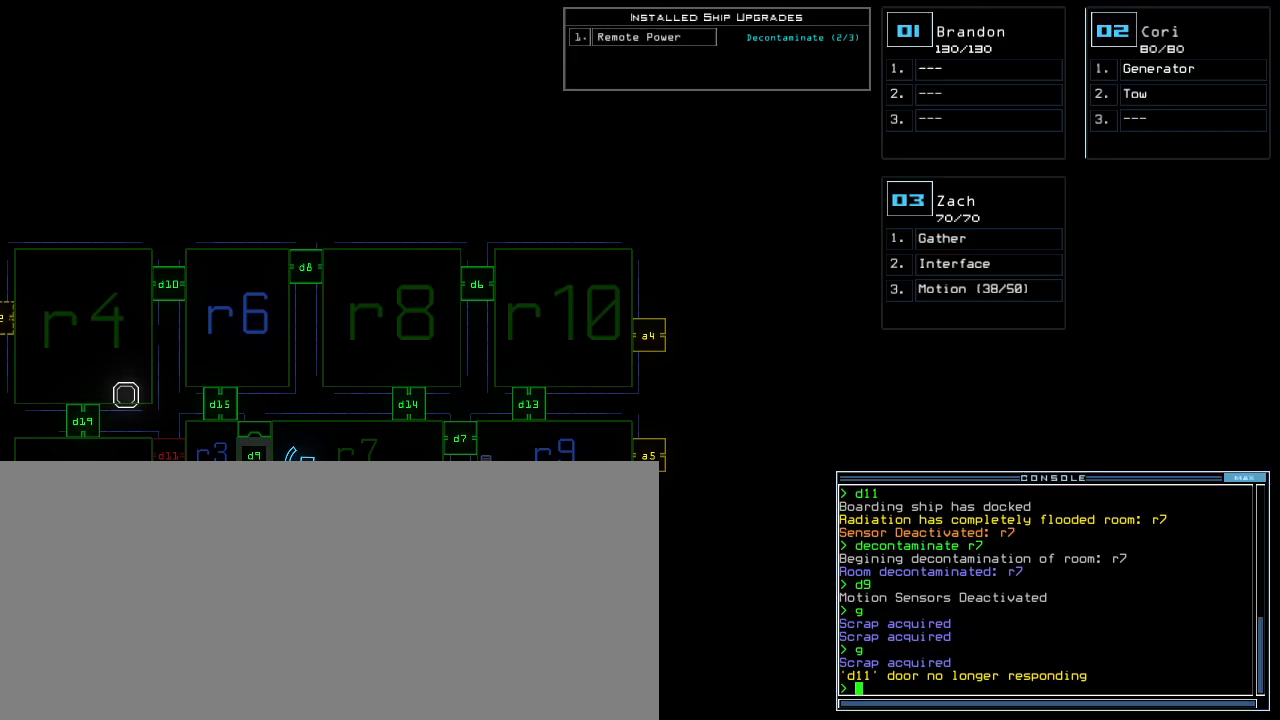
{"keys": [], "events": []}
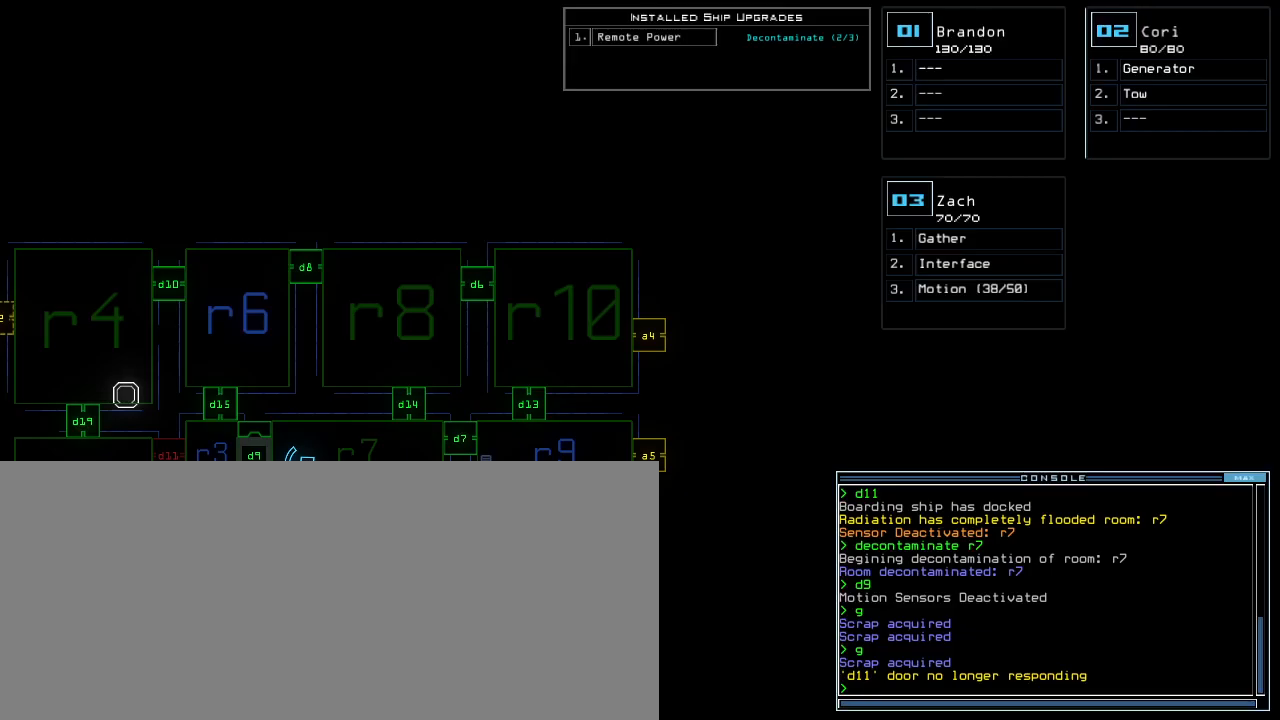
{"keys": ["down", "left"]}
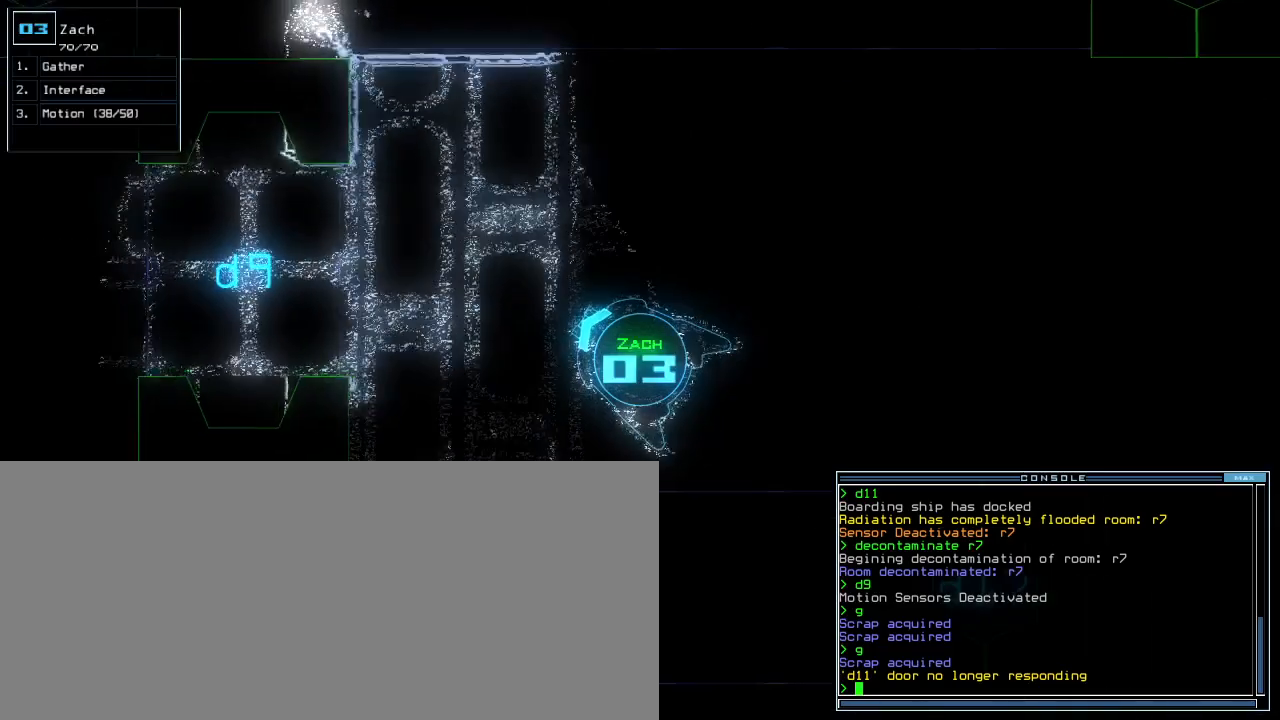
{"keys": ["down"], "events": [[67, "left", "up"], [183, "left", "down"], [267, "left", "up"], [400, "c", "down"], [450, "c", "up"]]}
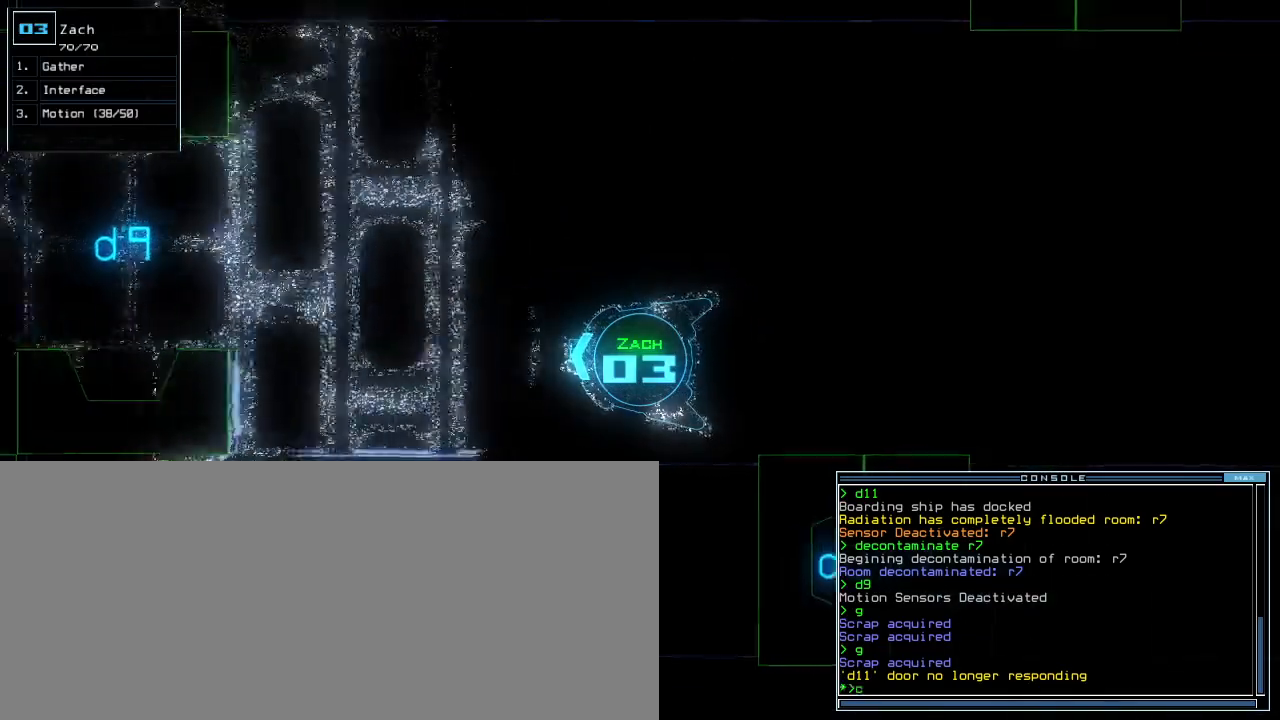
{"keys": ["down"], "events": [[17, "c", "down"], [83, "c", "up"], [133, "return", "down"], [200, "return", "up"]]}
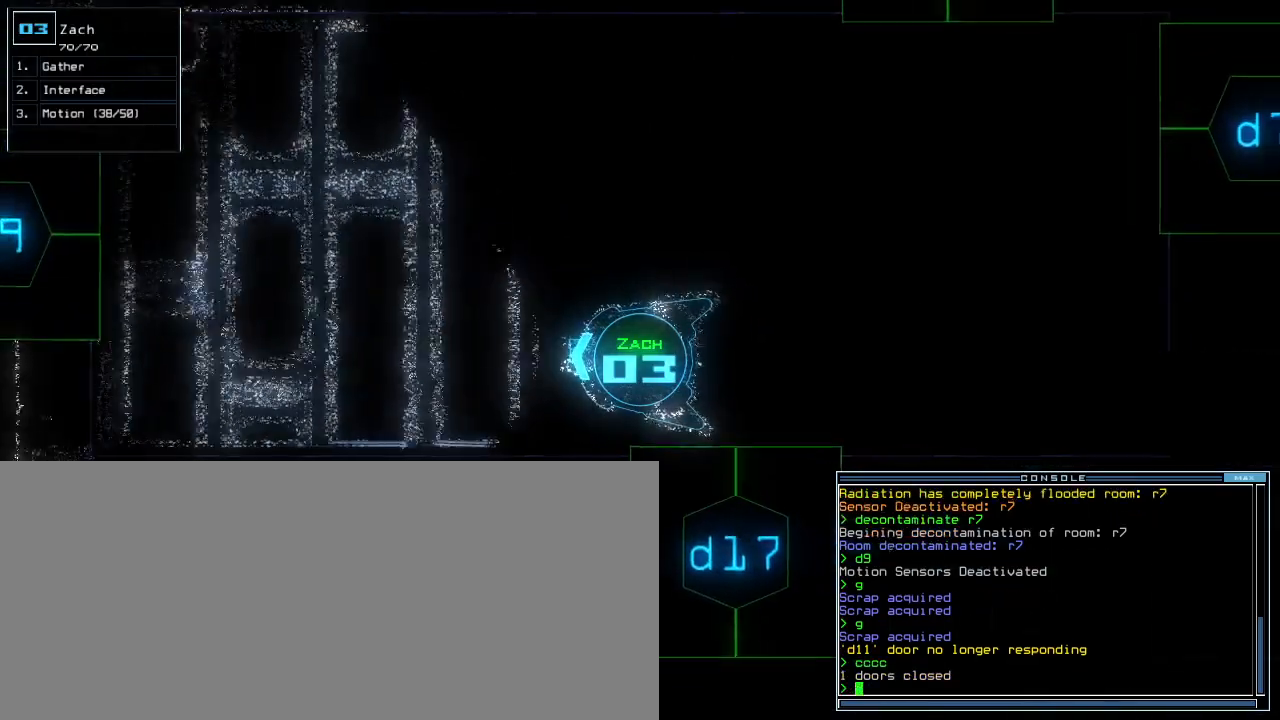
{"keys": ["down"], "events": []}
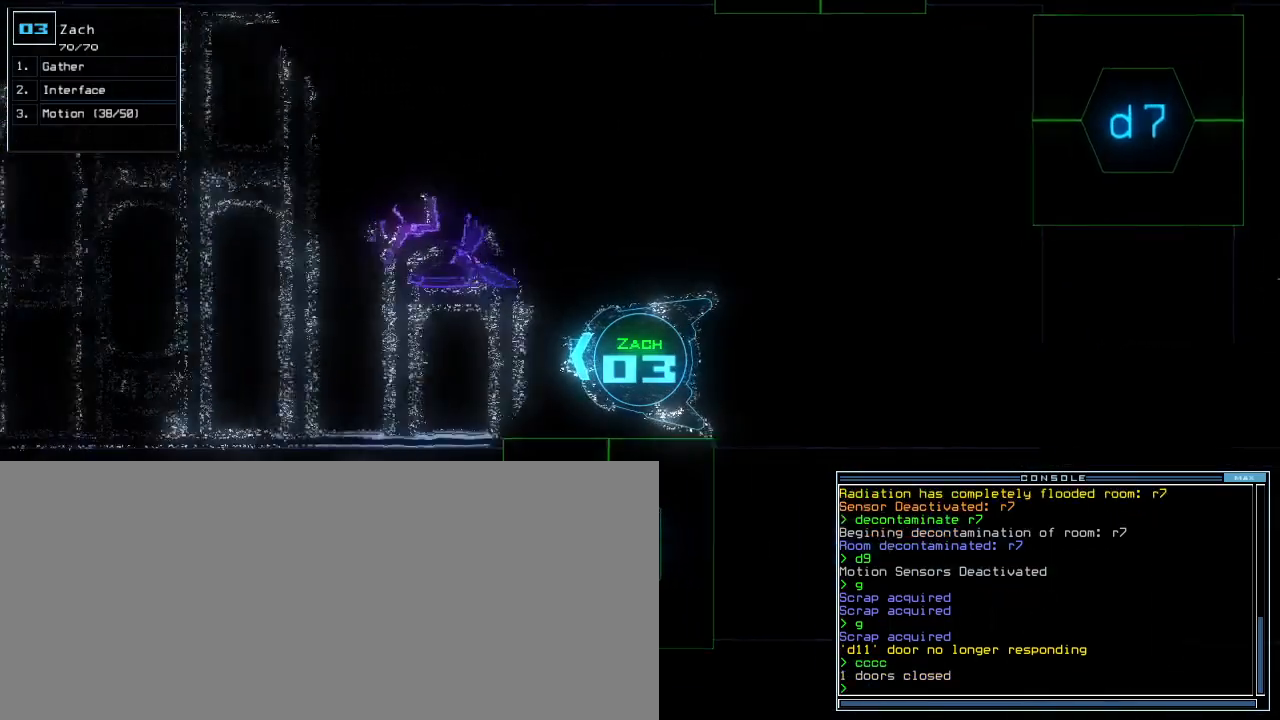
{"keys": [], "events": [[233, "down", "up"], [317, "space", "down"], [383, "space", "up"]]}
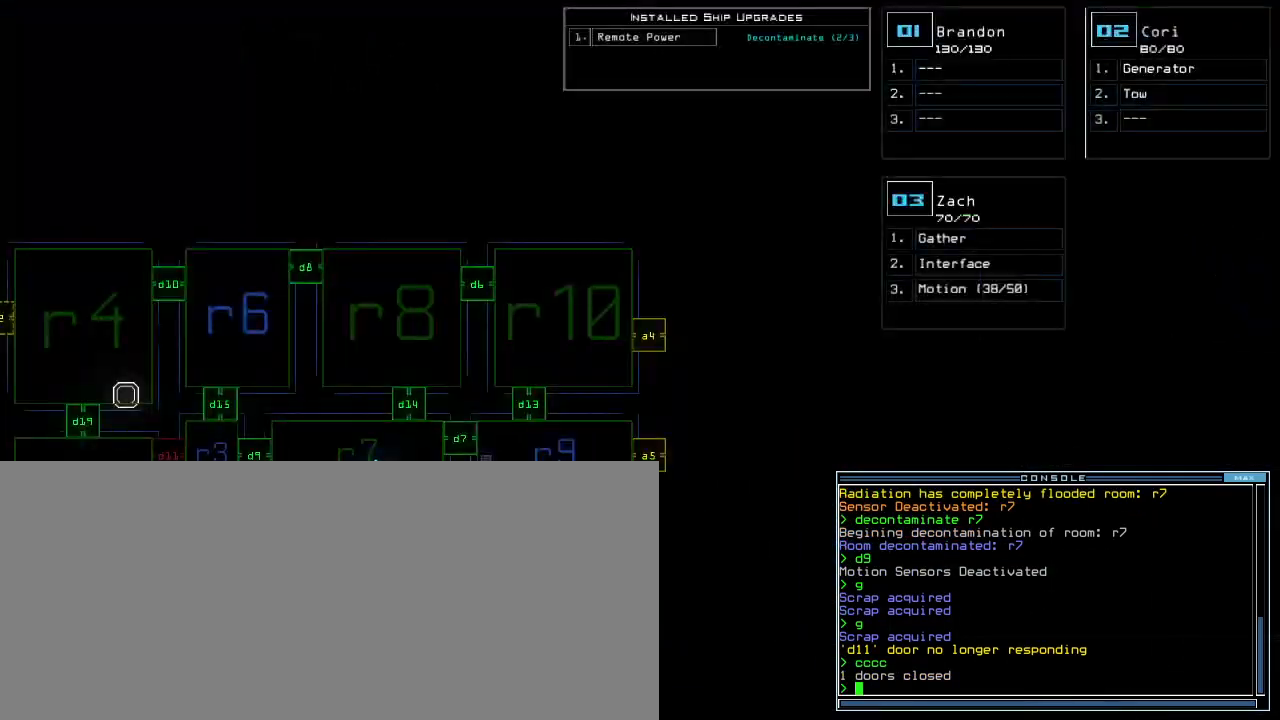
{"keys": [], "events": []}
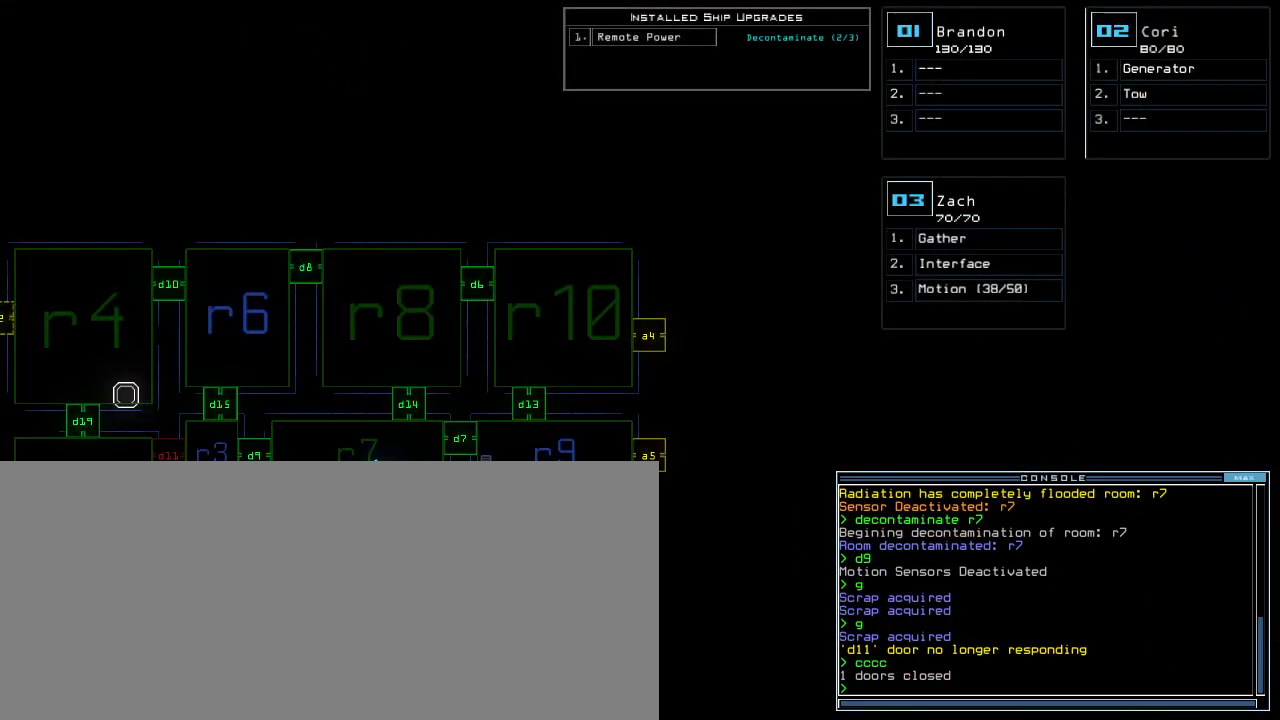
{"keys": [], "events": []}
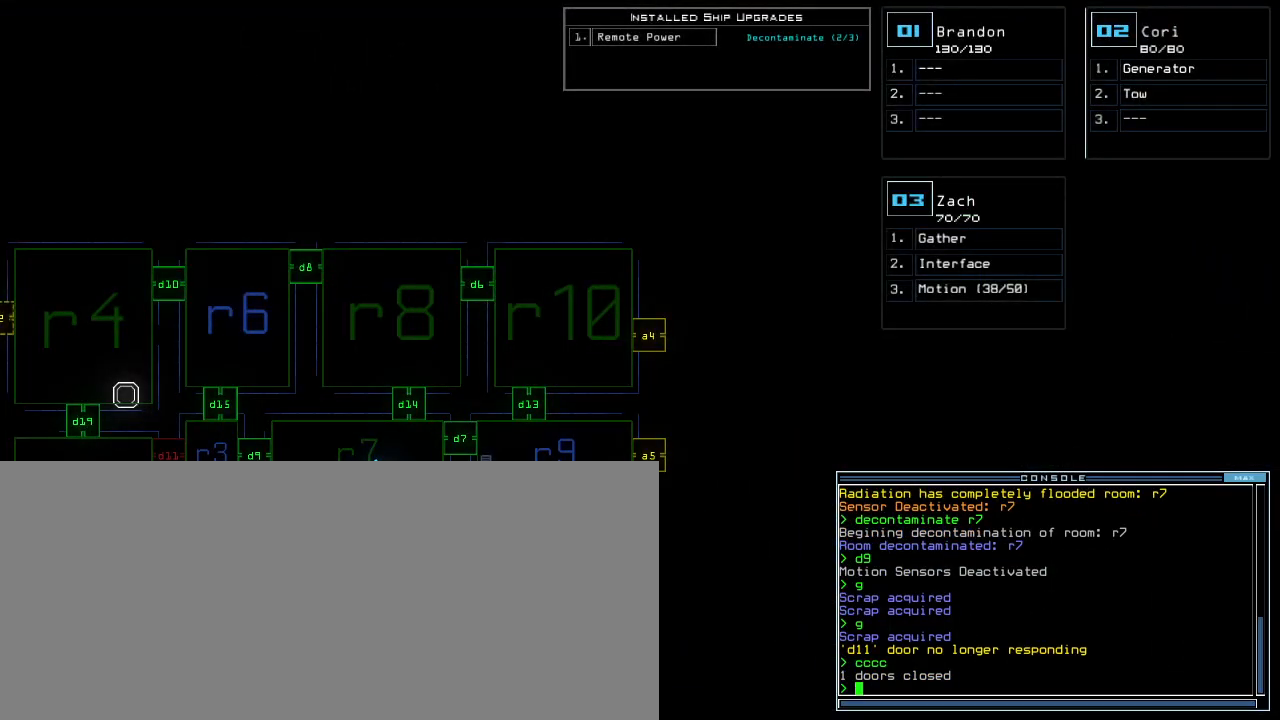
{"keys": [], "events": []}
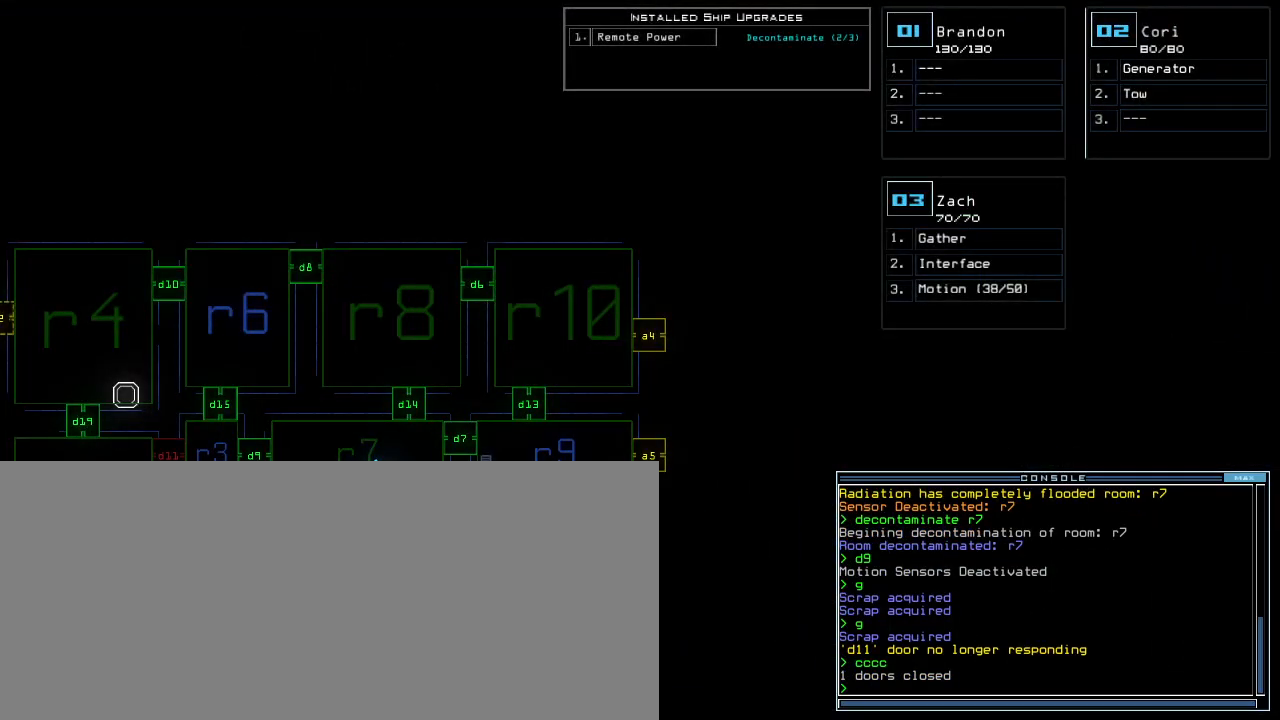
{"keys": [], "events": []}
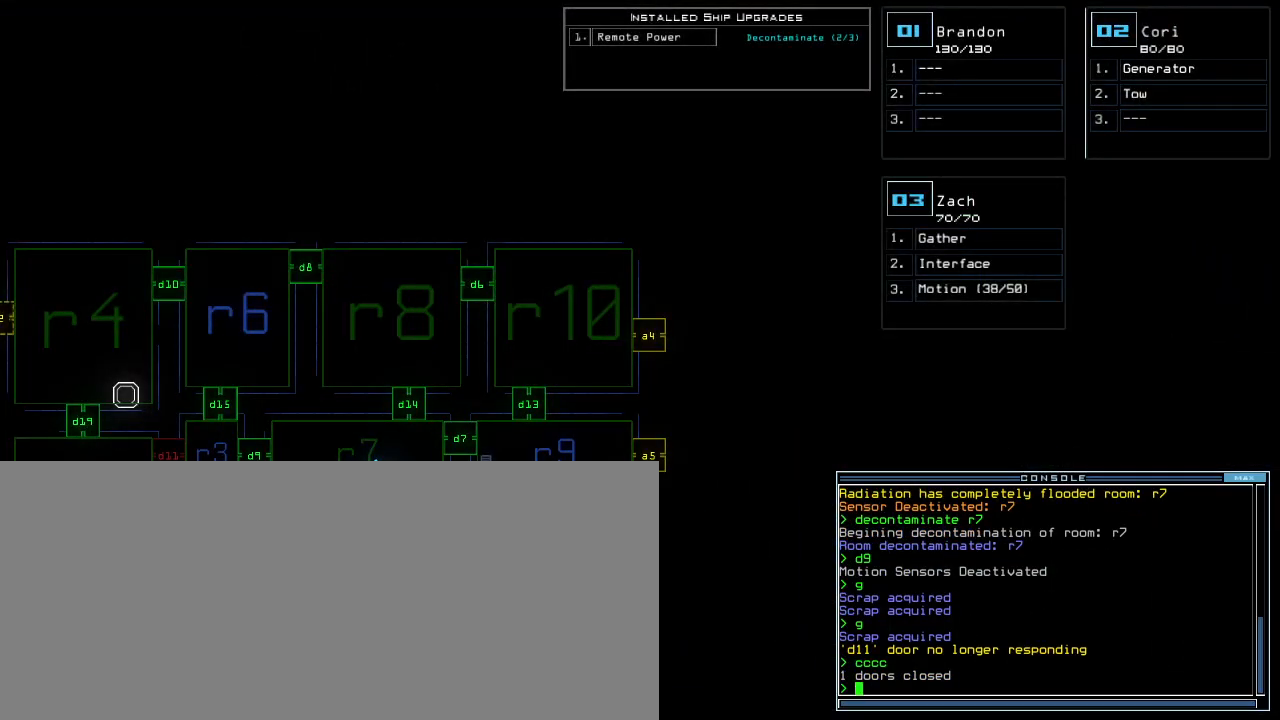
{"keys": [], "events": [[317, "m", "down"], [367, "o", "down"], [400, "m", "up"], [450, "o", "up"]]}
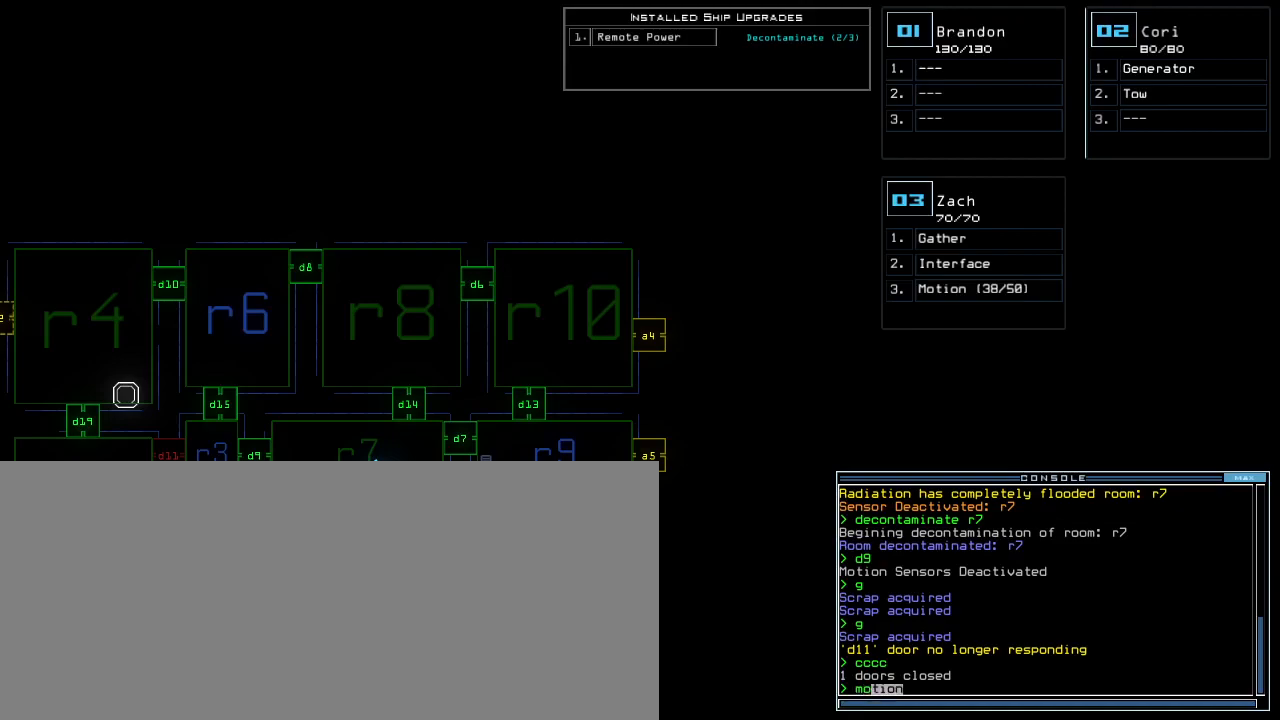
{"keys": [], "events": [[33, "return", "down"], [100, "return", "up"]]}
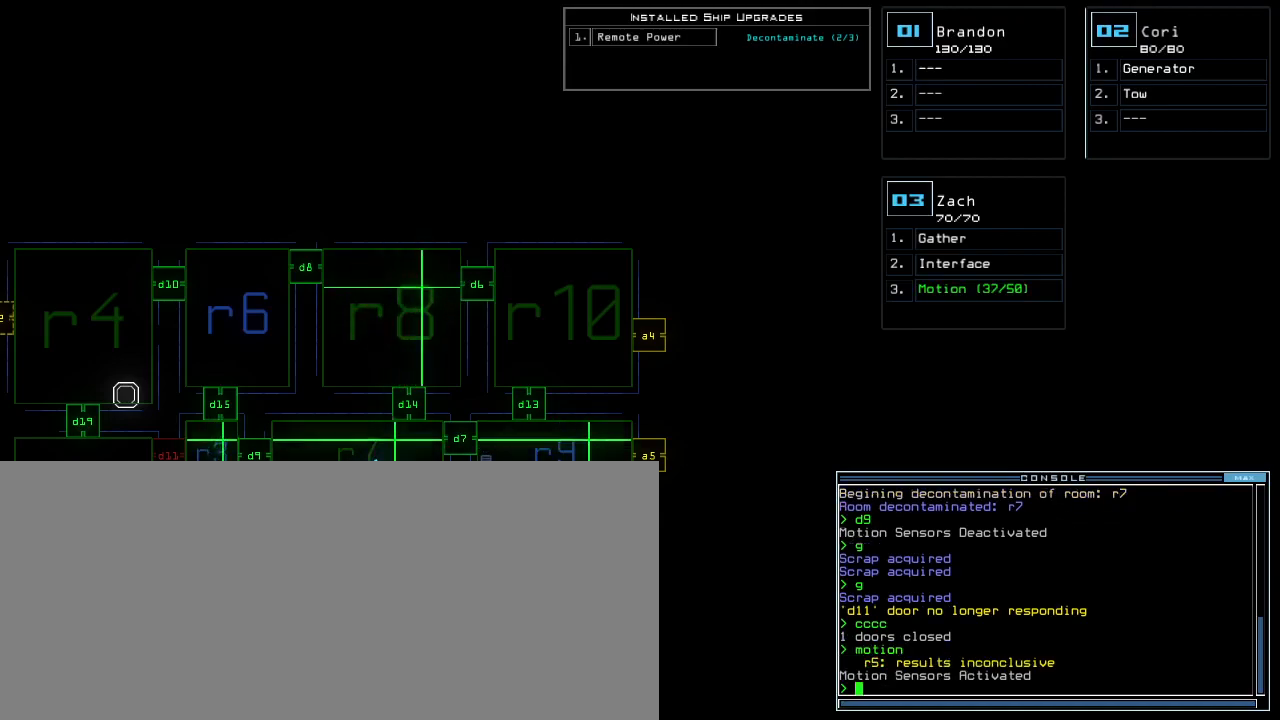
{"keys": [], "events": []}
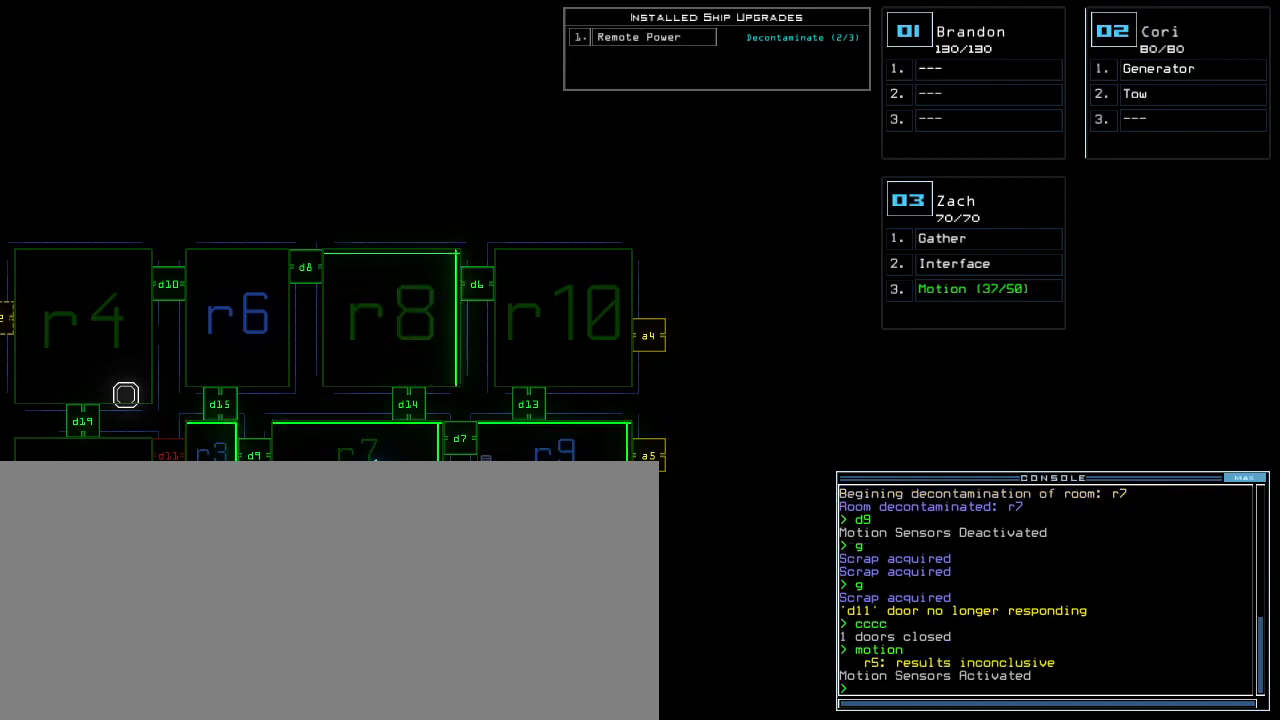
{"keys": [], "events": []}
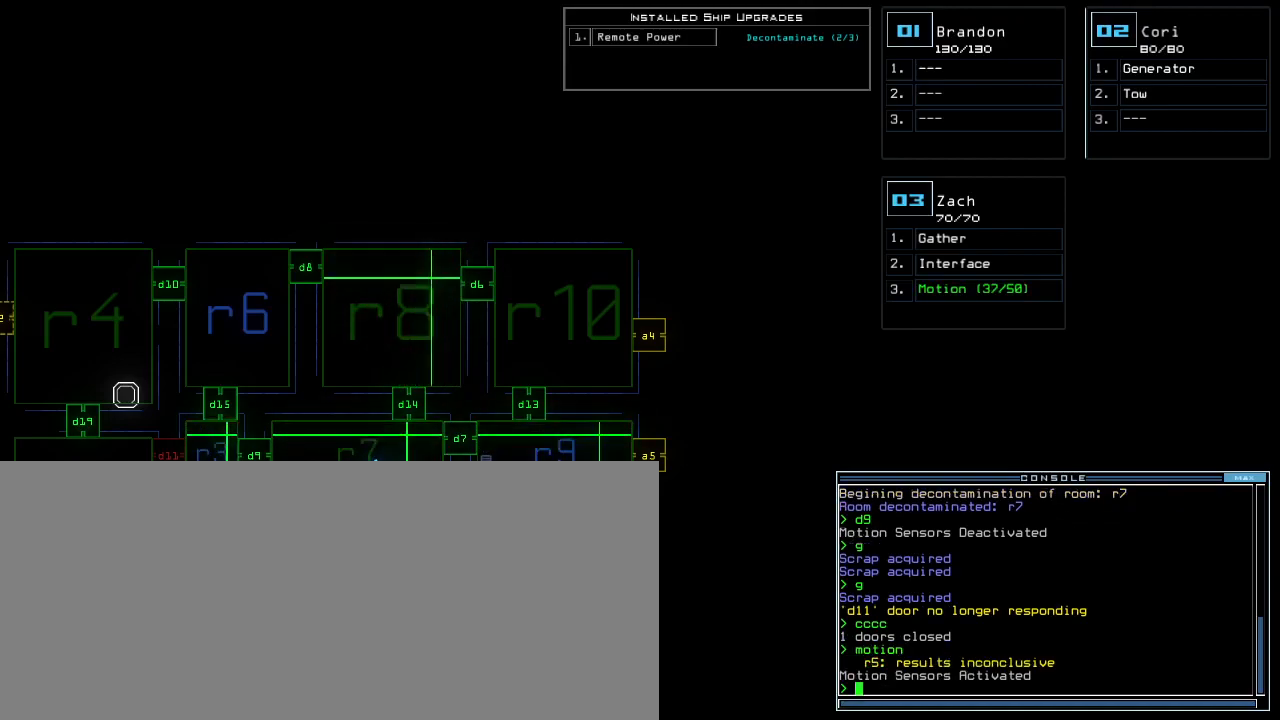
{"keys": [], "events": []}
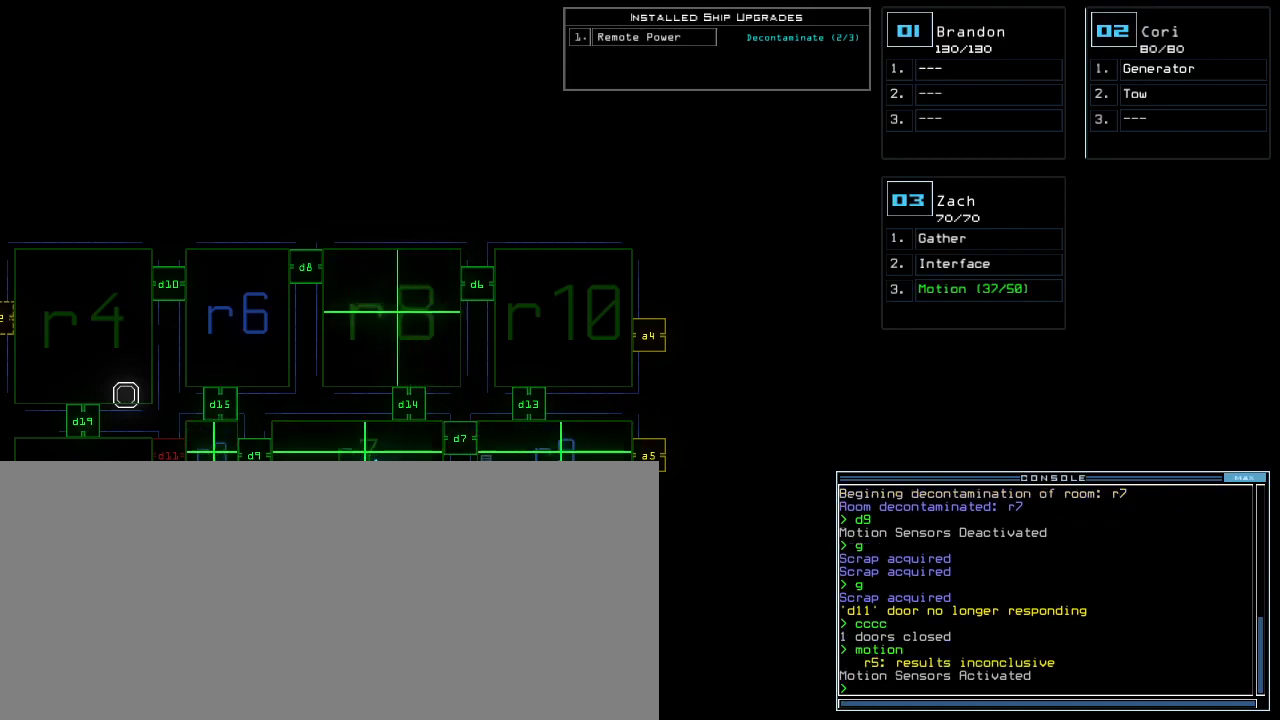
{"keys": [], "events": []}
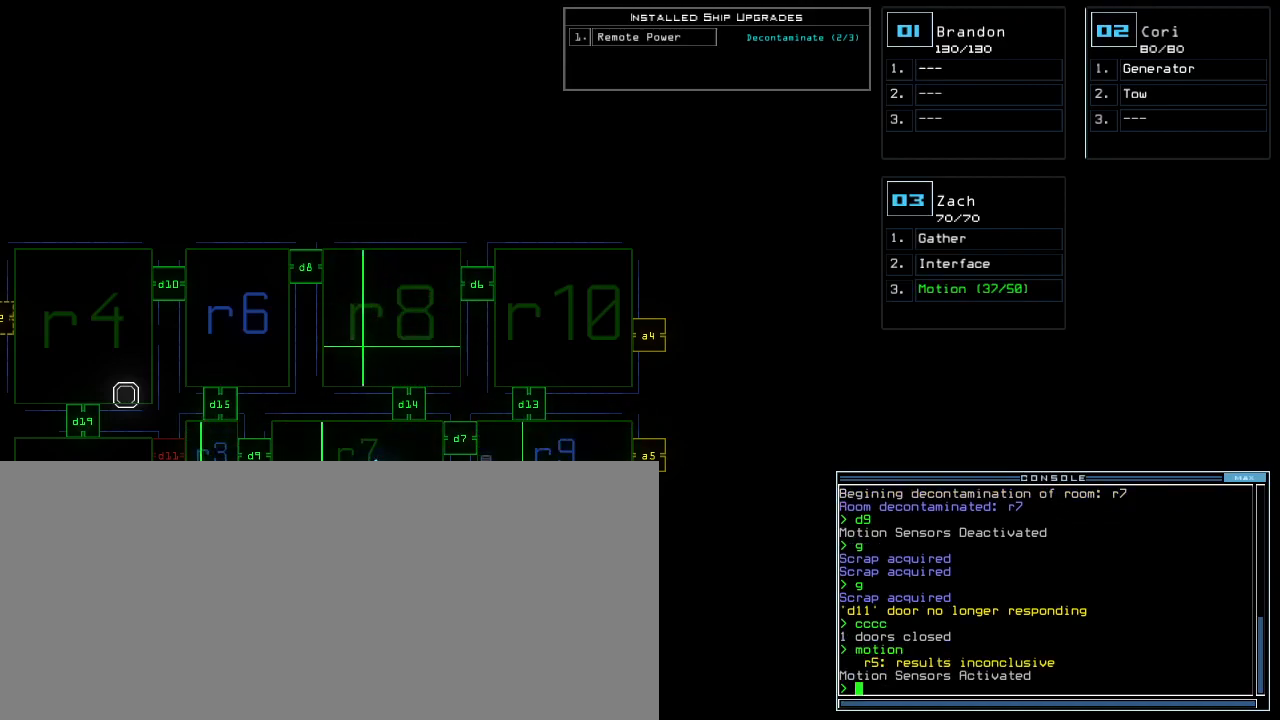
{"keys": [], "events": []}
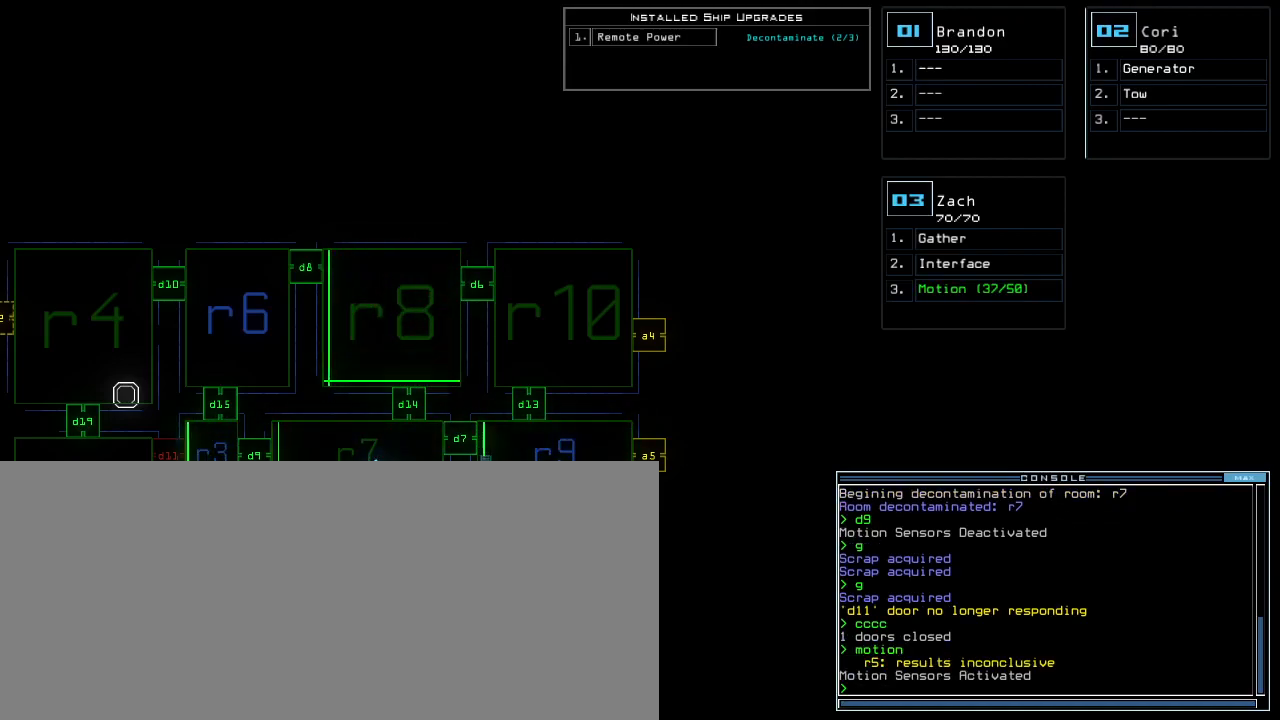
{"keys": [], "events": []}
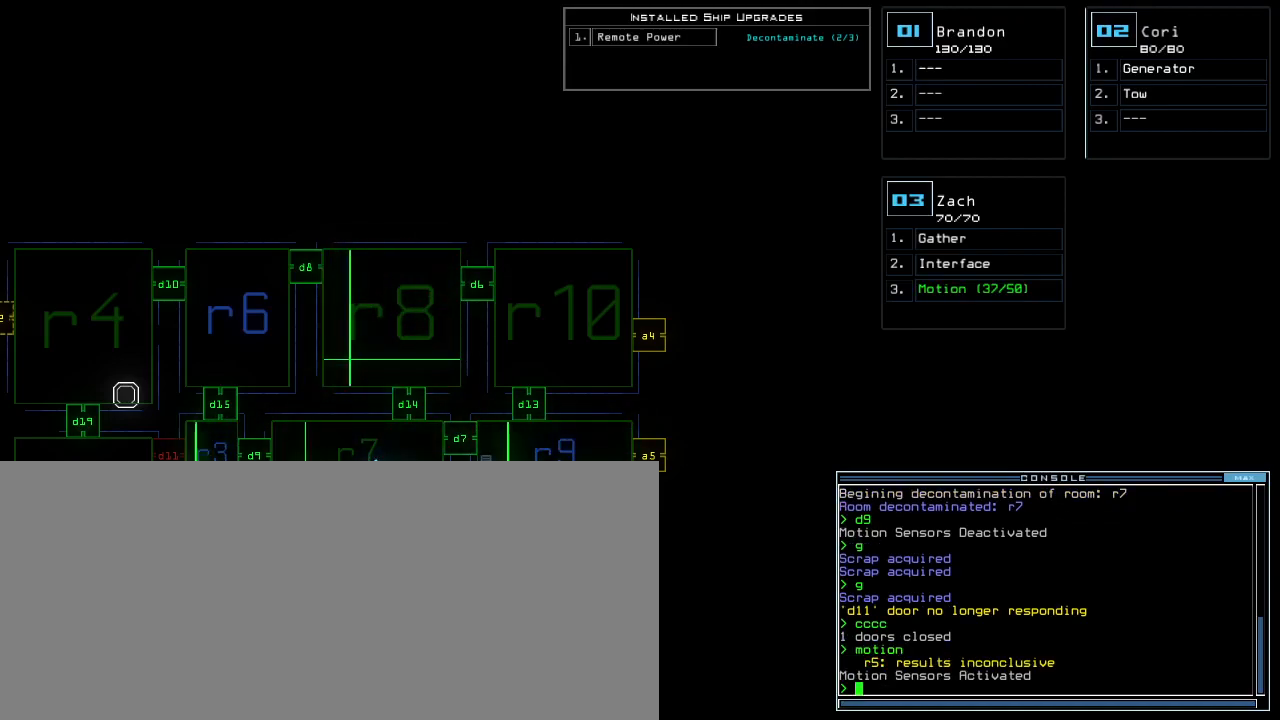
{"keys": [], "events": []}
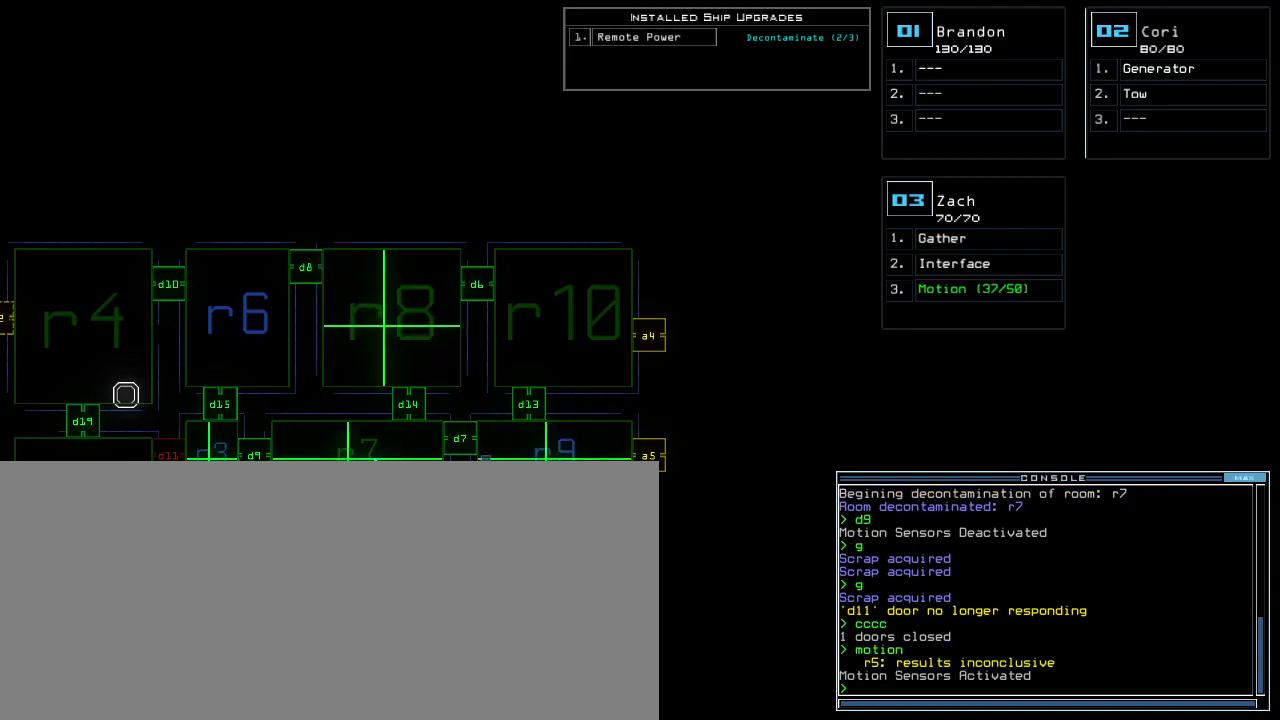
{"keys": [], "events": [[383, "f1", "down"], [433, "f1", "up"]]}
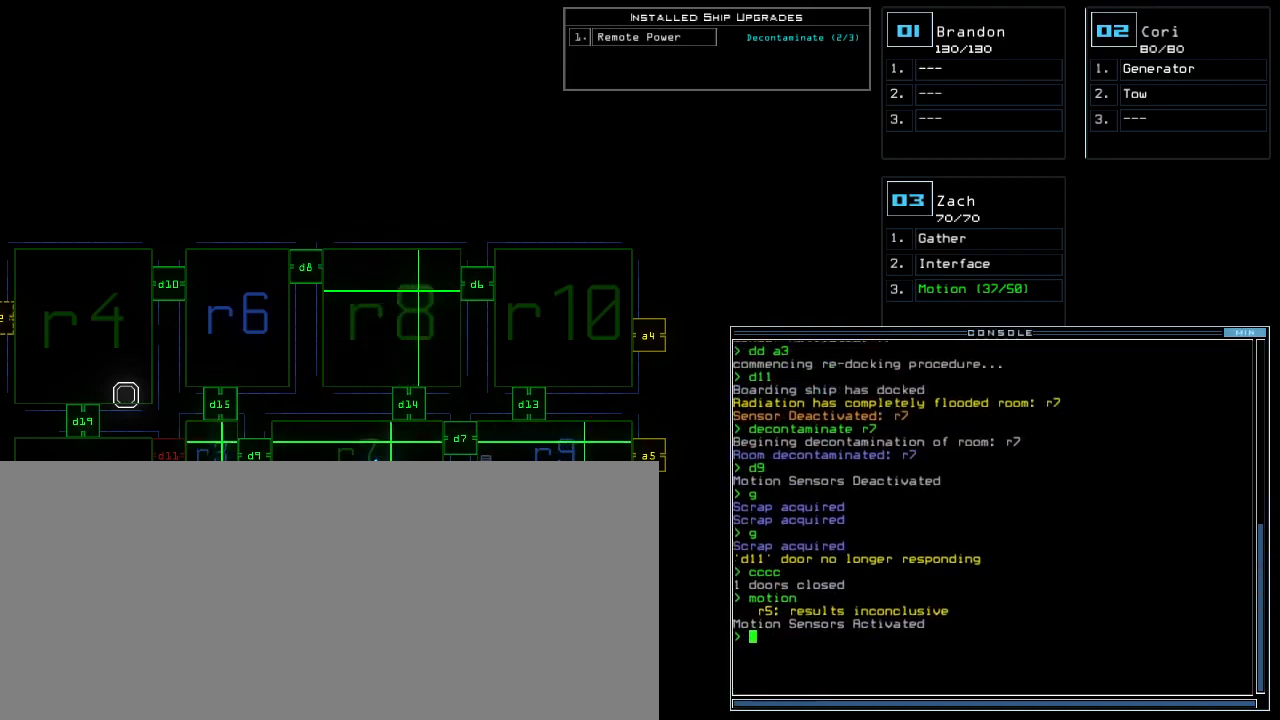
{"keys": [], "events": []}